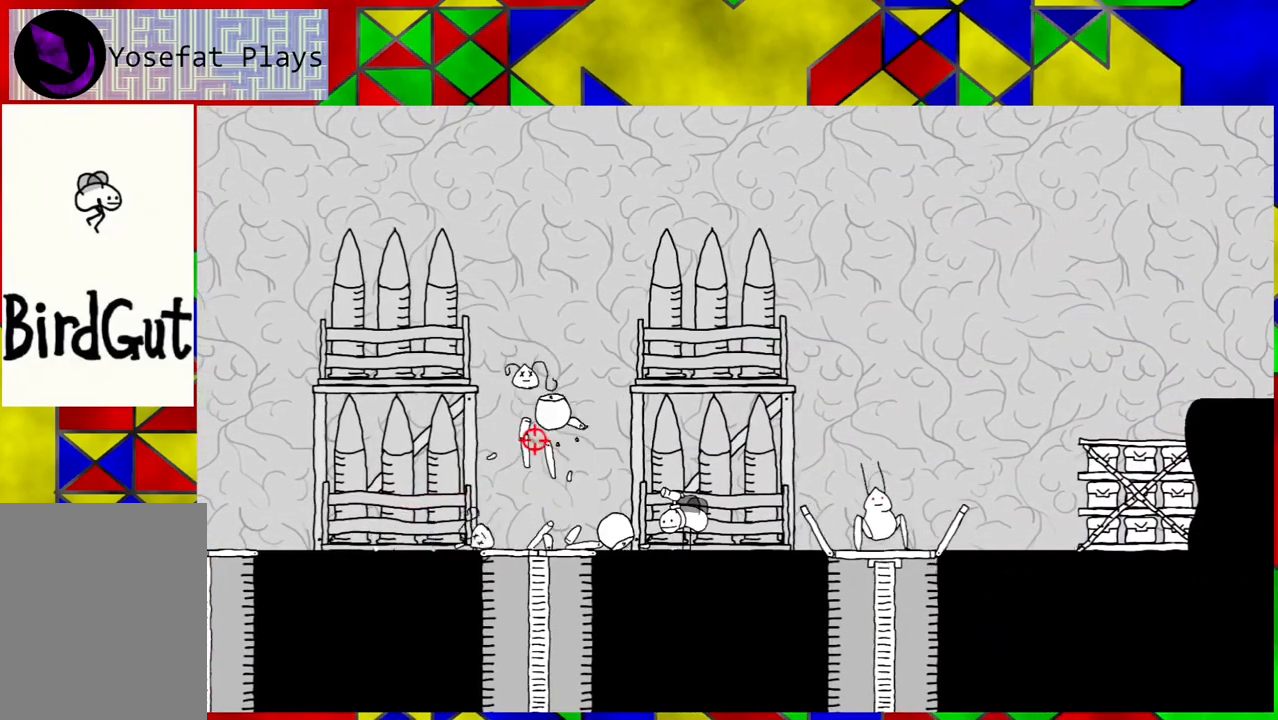
Gameplay with a controller (Nintendo layout); each line is a JSON object with the inputs held at the frame after it. "events" lists button and stick changes between this image and that frame as [ms after this image, input, new state], when the widget could be followed in between. Not read: L3 R3.
{"buttons": [], "left_stick": "center", "right_stick": "center", "events": []}
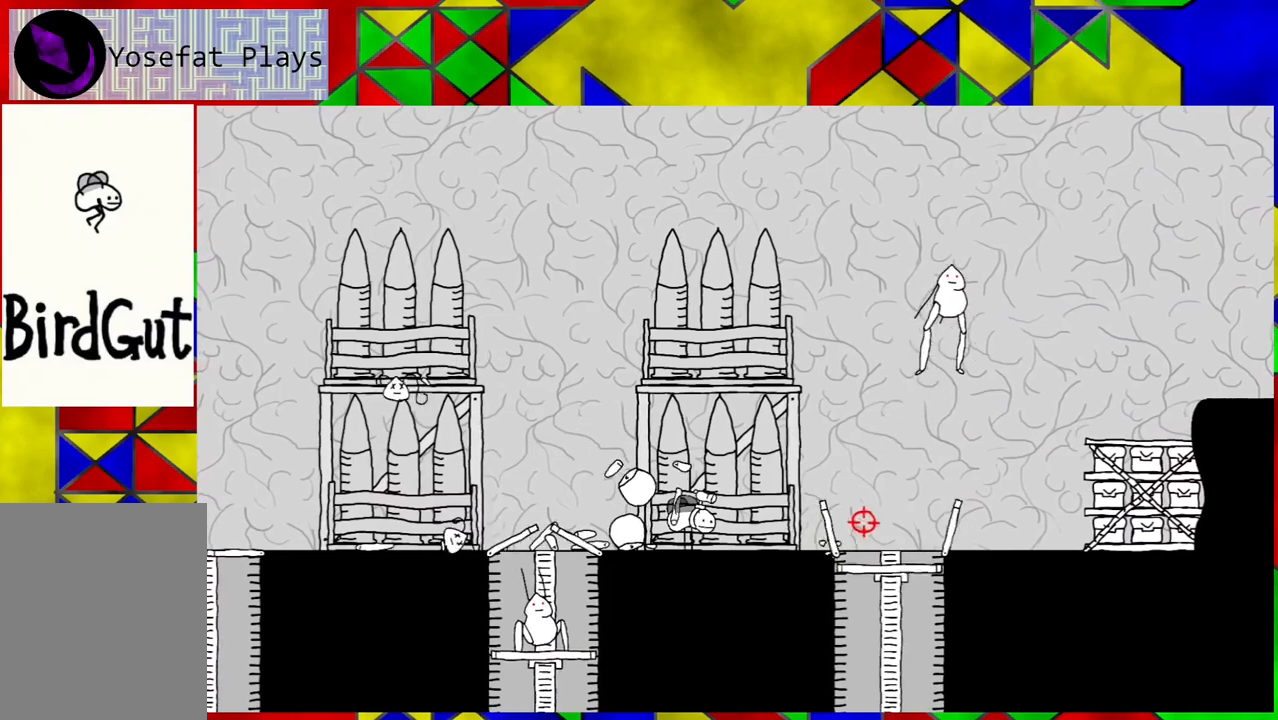
{"buttons": [], "left_stick": "center", "right_stick": "center", "events": [[50, "DPAD_RIGHT", "down"], [267, "DPAD_RIGHT", "up"]]}
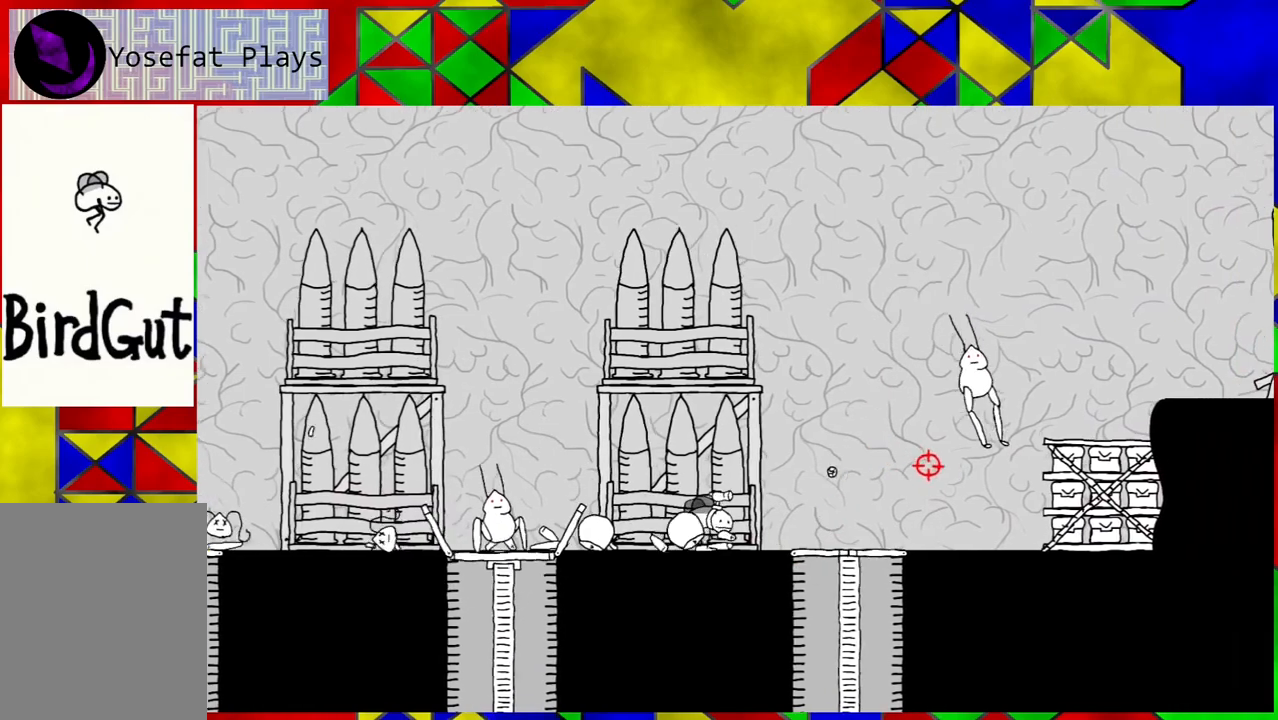
{"buttons": [], "left_stick": "center", "right_stick": "center", "events": []}
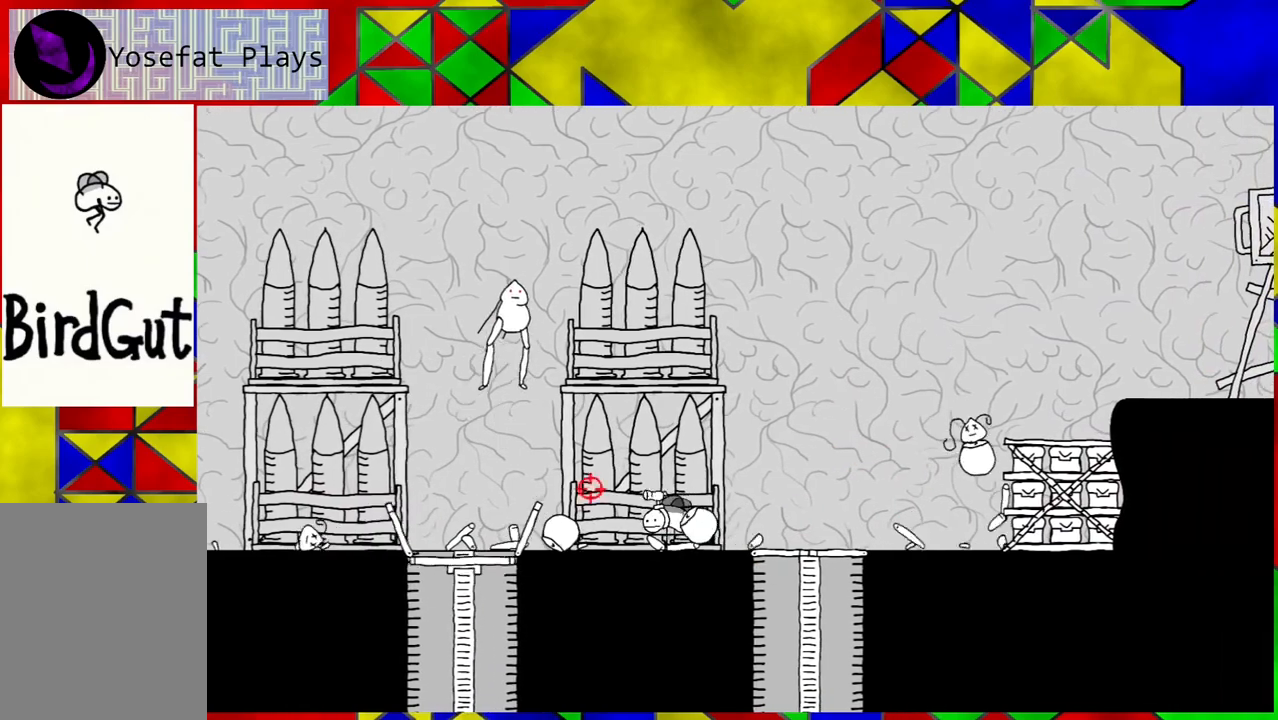
{"buttons": [], "left_stick": "center", "right_stick": "center", "events": []}
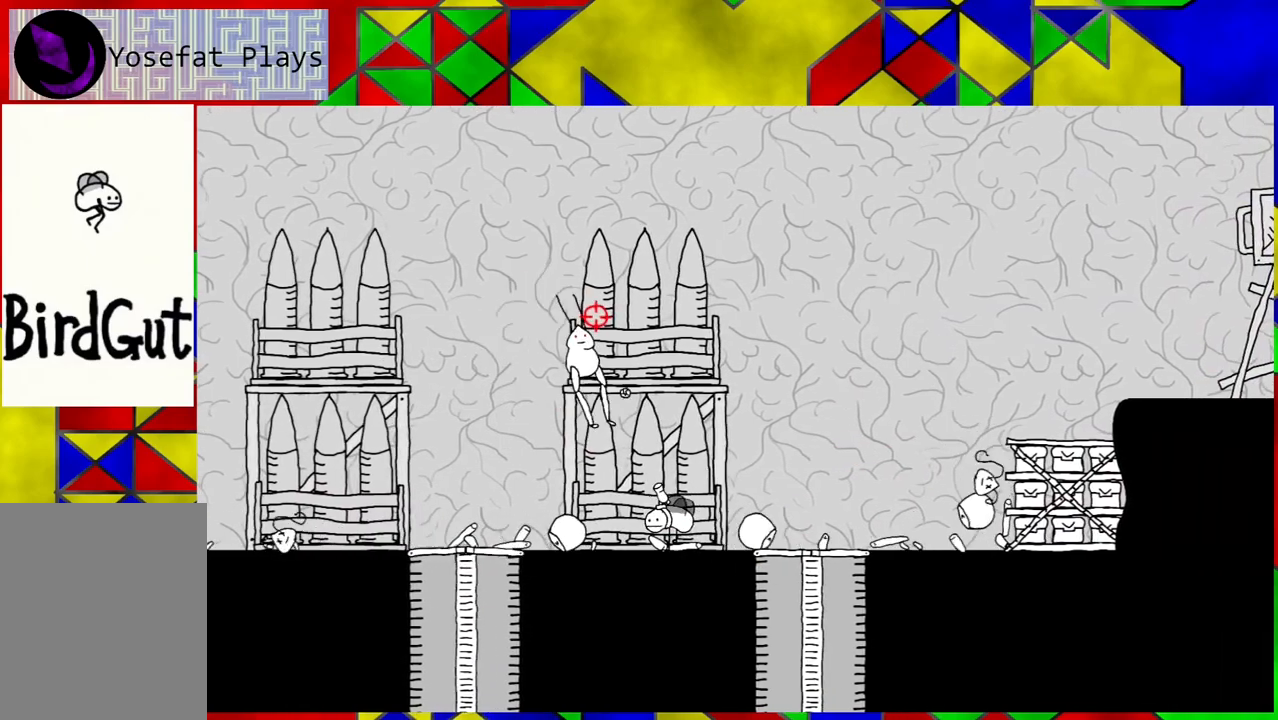
{"buttons": ["DPAD_RIGHT"], "left_stick": "center", "right_stick": "center", "events": [[117, "DPAD_RIGHT", "down"]]}
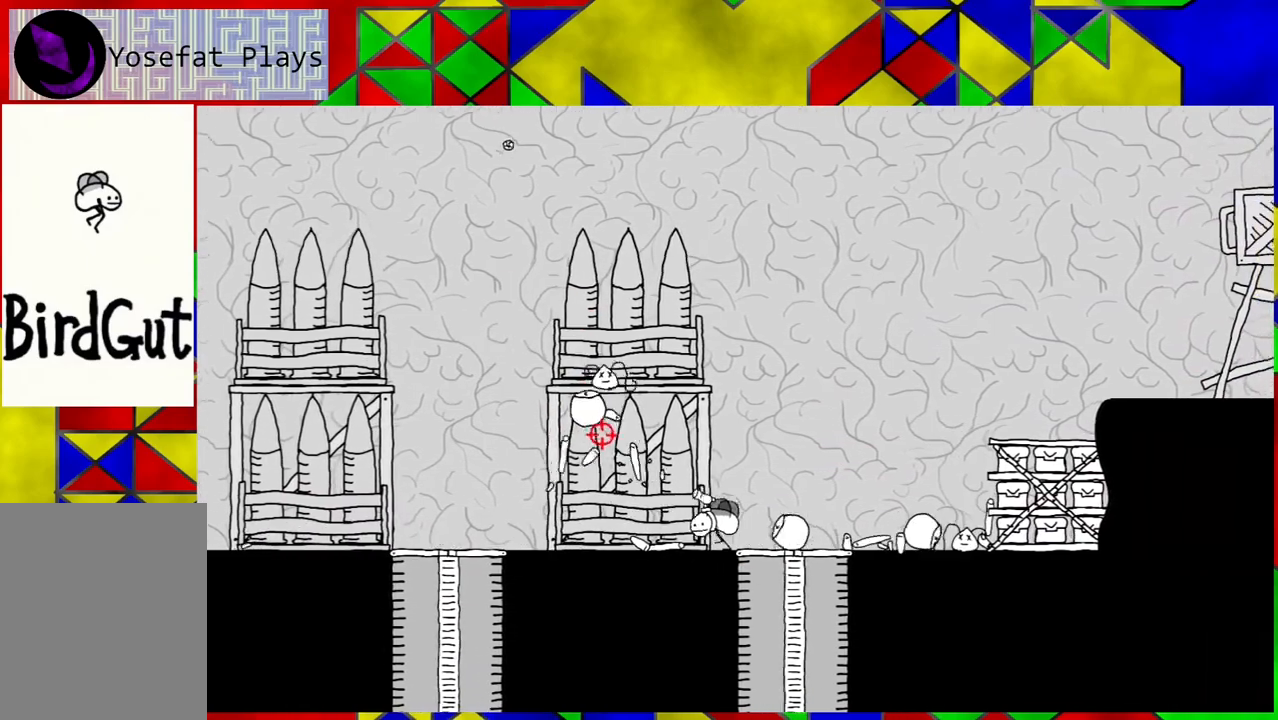
{"buttons": ["DPAD_RIGHT"], "left_stick": "center", "right_stick": "center", "events": []}
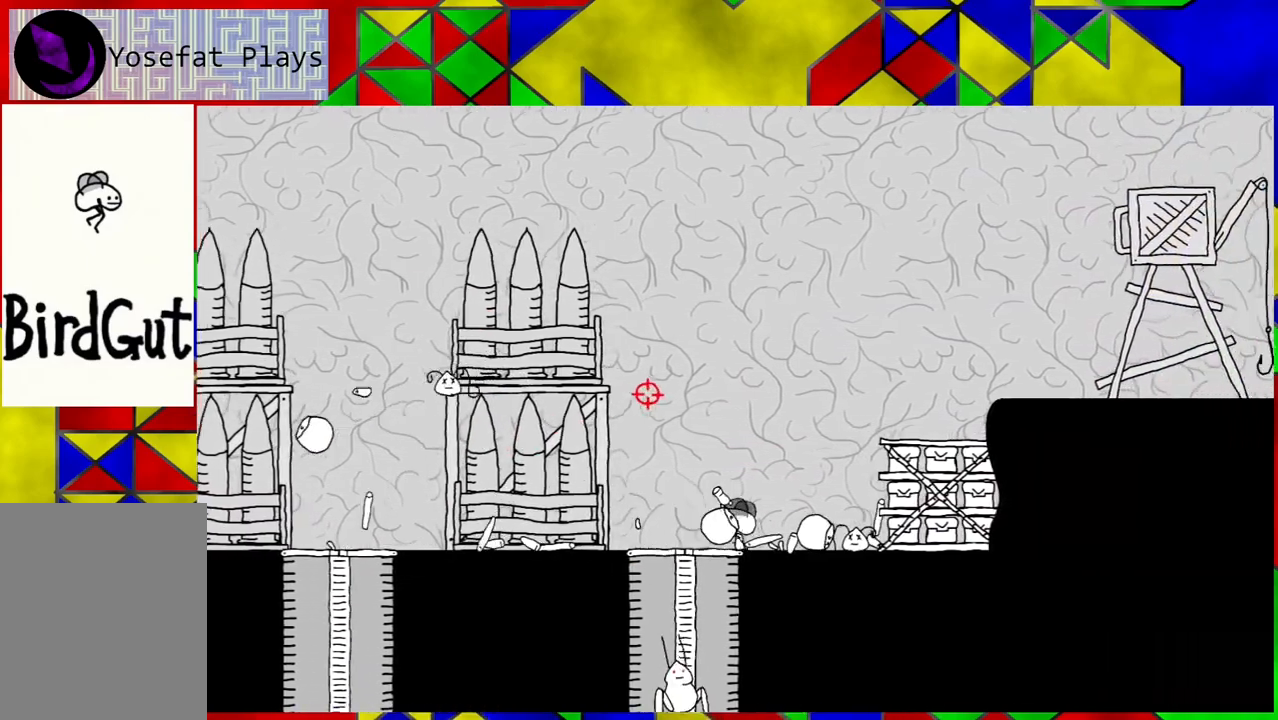
{"buttons": [], "left_stick": "center", "right_stick": "center", "events": [[383, "DPAD_RIGHT", "up"]]}
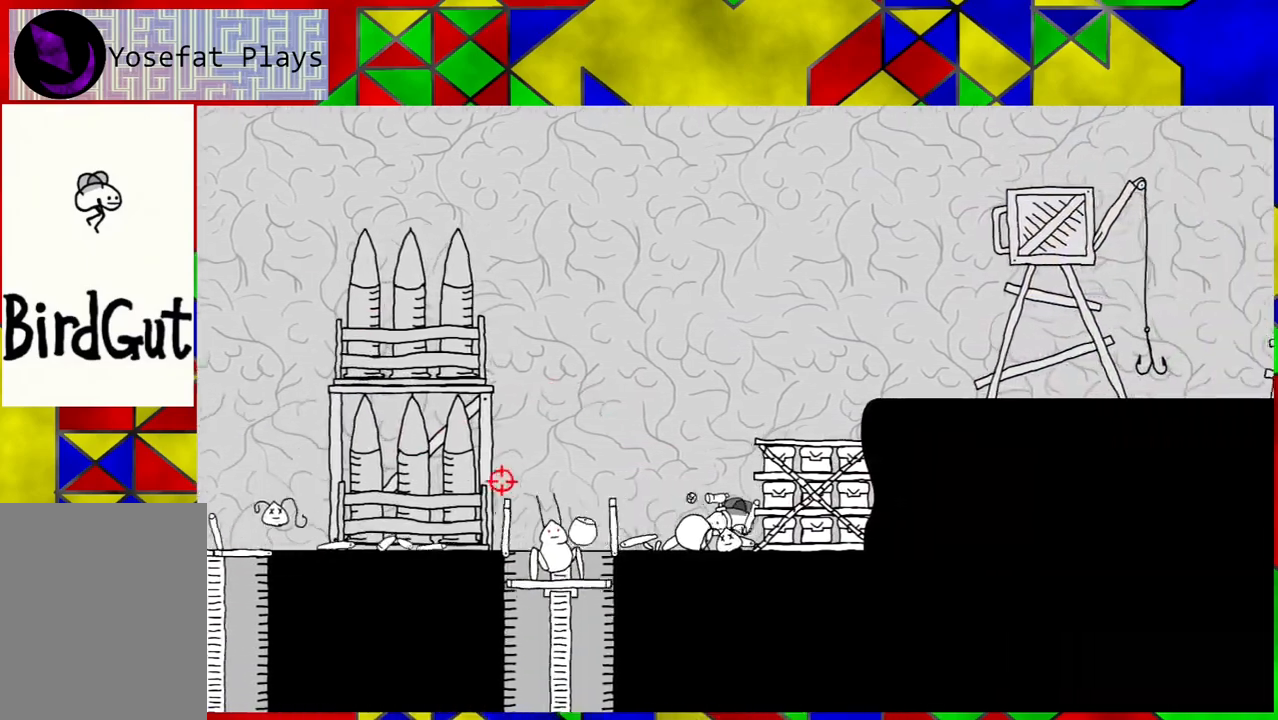
{"buttons": [], "left_stick": "center", "right_stick": "center", "events": []}
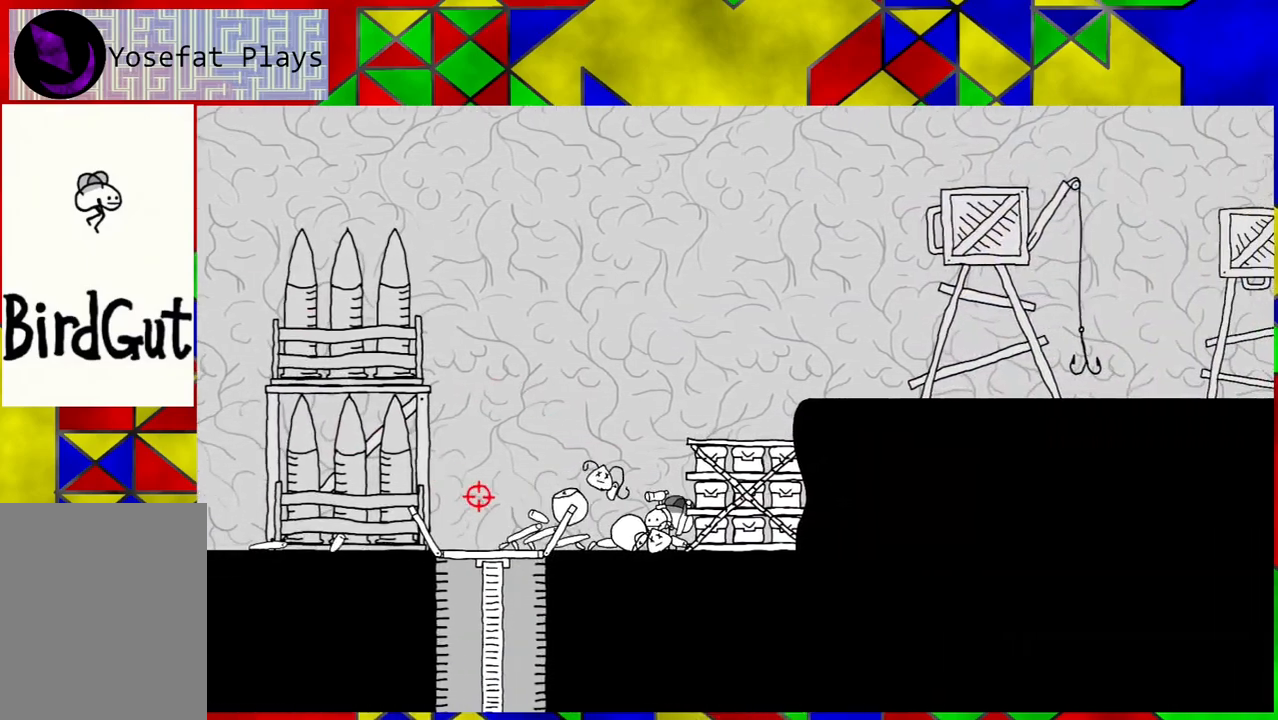
{"buttons": [], "left_stick": "center", "right_stick": "center", "events": []}
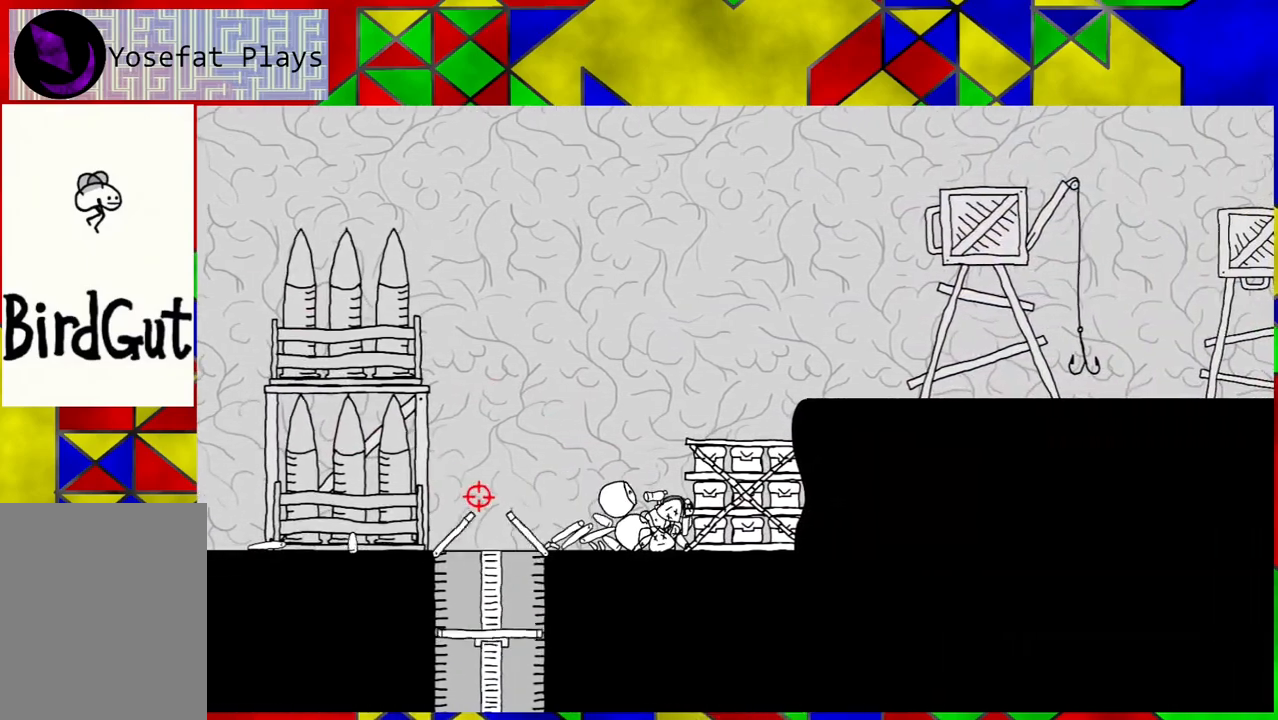
{"buttons": ["B", "DPAD_RIGHT"], "left_stick": "center", "right_stick": "center", "events": [[200, "DPAD_RIGHT", "down"], [250, "B", "down"]]}
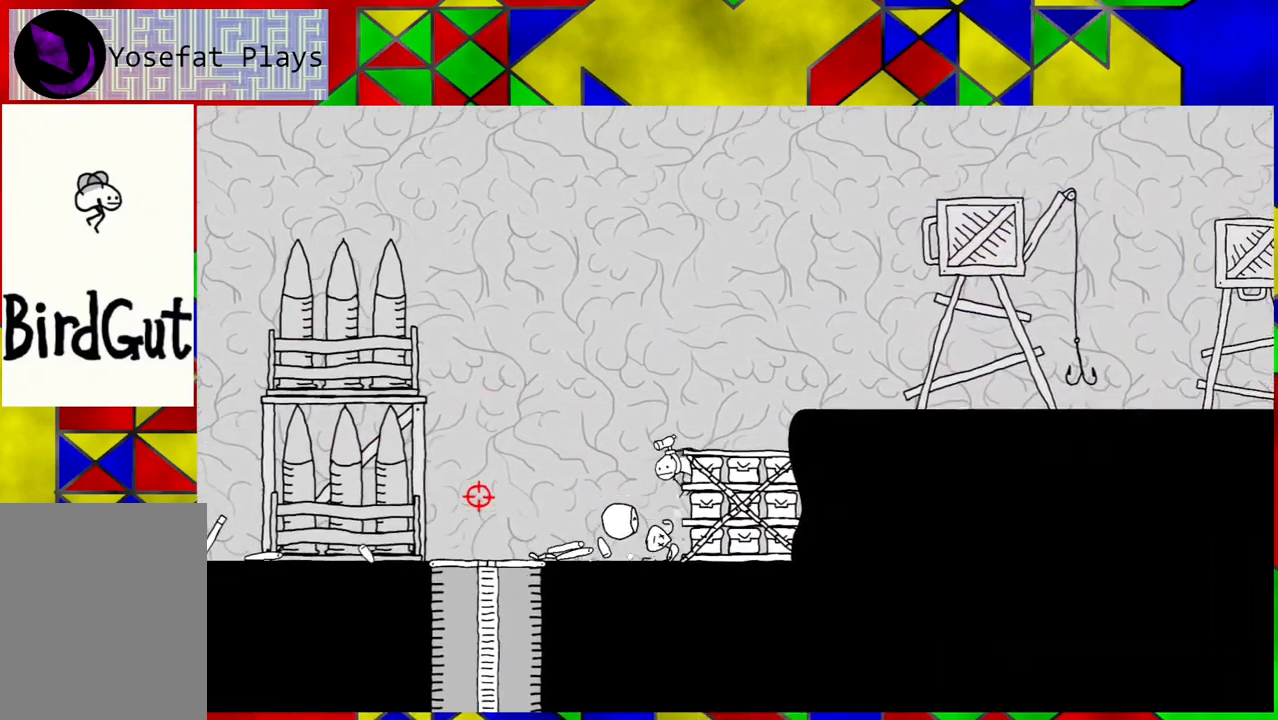
{"buttons": ["DPAD_RIGHT"], "left_stick": "center", "right_stick": "center", "events": [[400, "B", "up"]]}
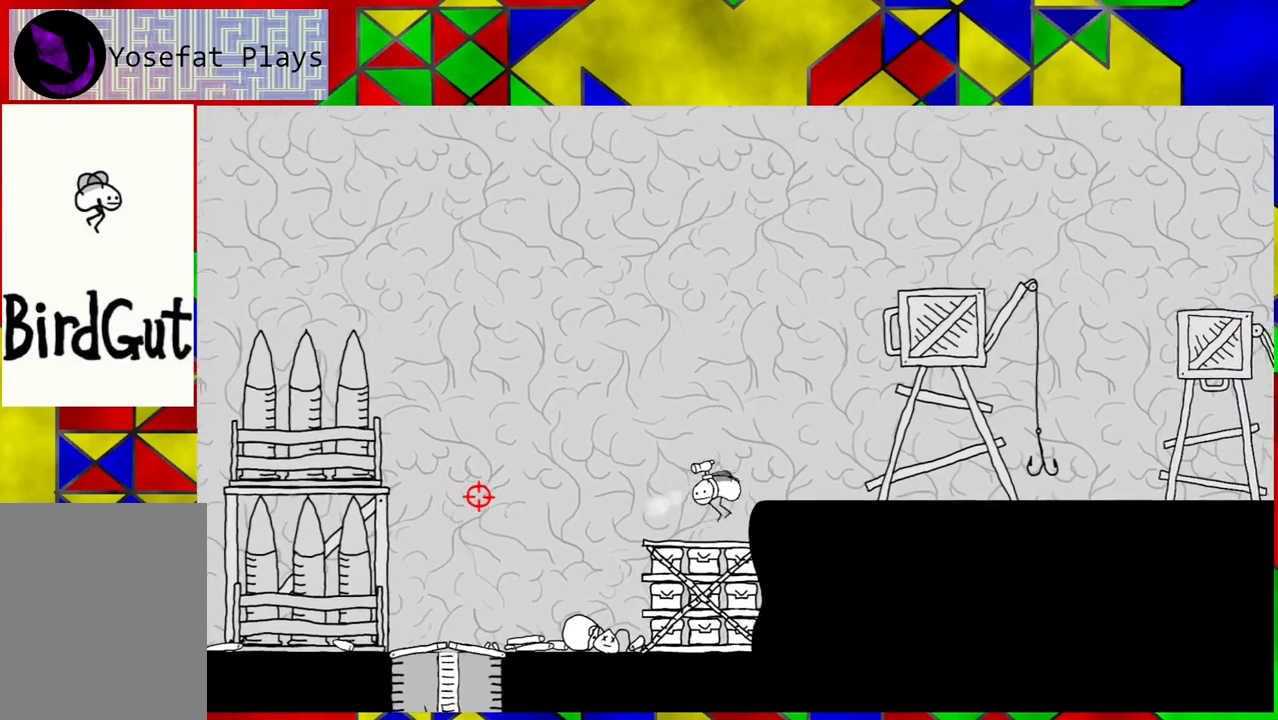
{"buttons": ["DPAD_RIGHT"], "left_stick": "center", "right_stick": "center", "events": [[67, "B", "down"], [283, "B", "up"]]}
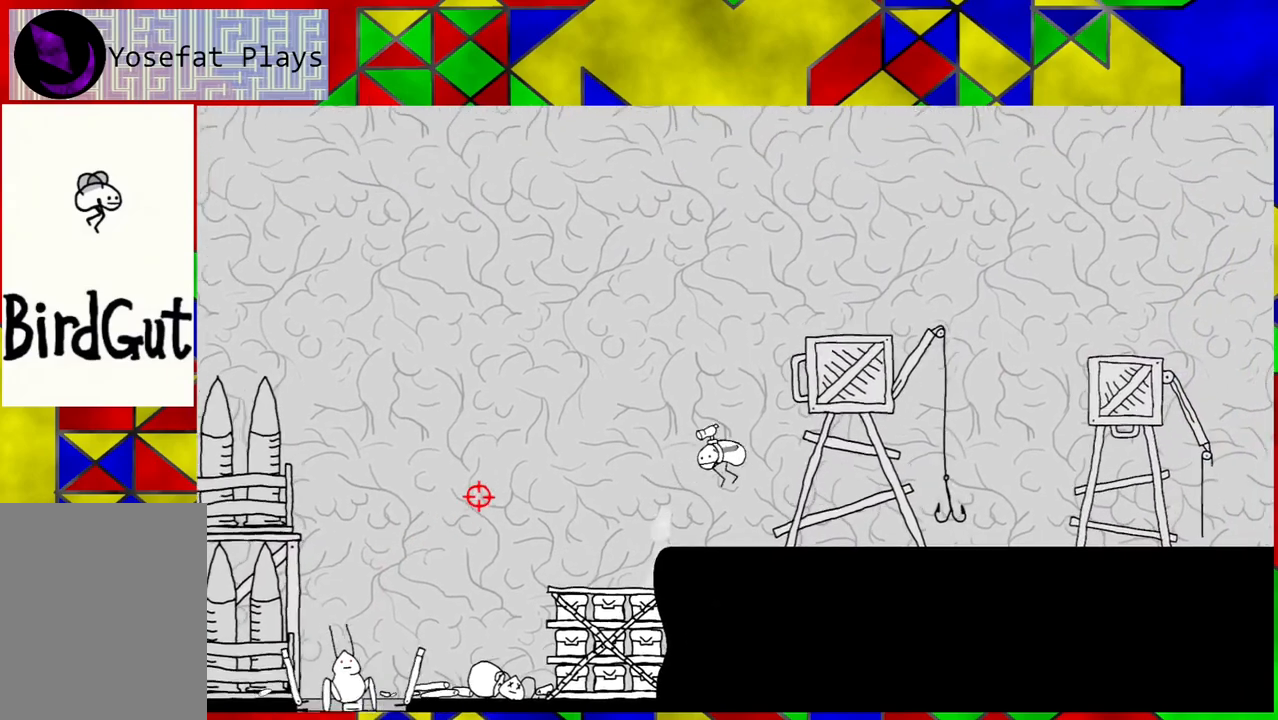
{"buttons": [], "left_stick": "center", "right_stick": "center", "events": [[450, "DPAD_RIGHT", "up"]]}
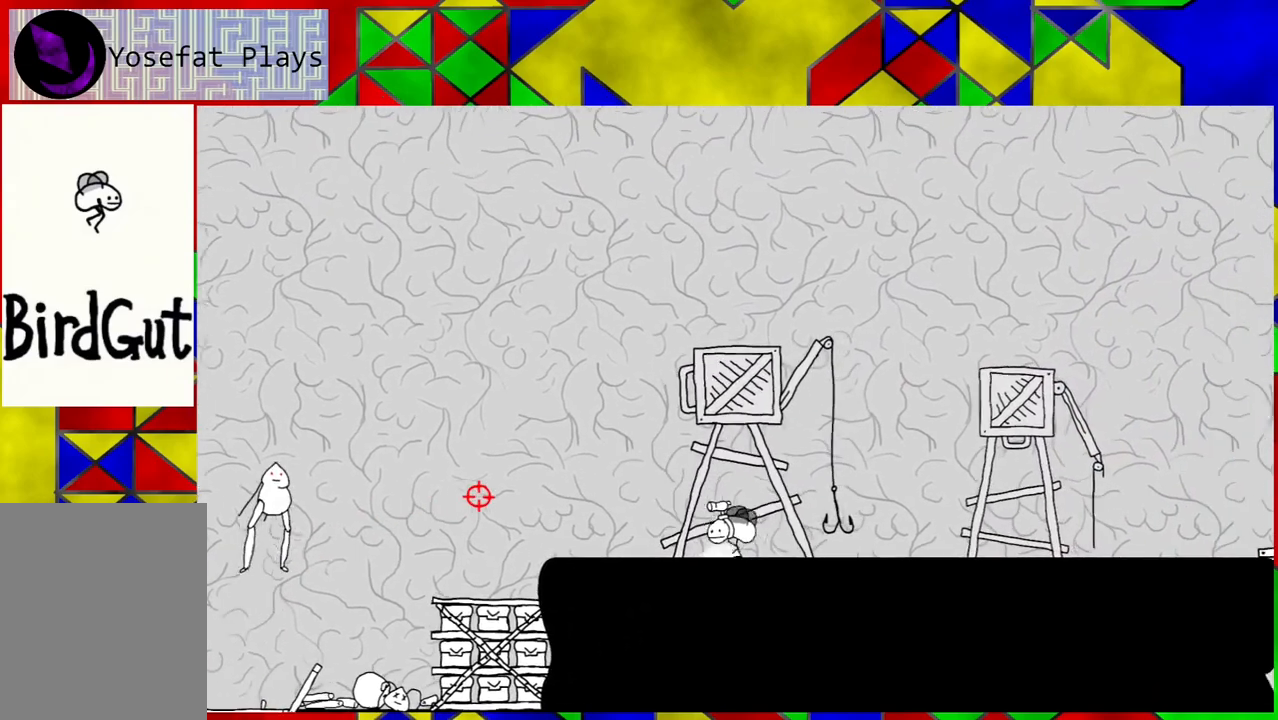
{"buttons": [], "left_stick": "center", "right_stick": "center", "events": []}
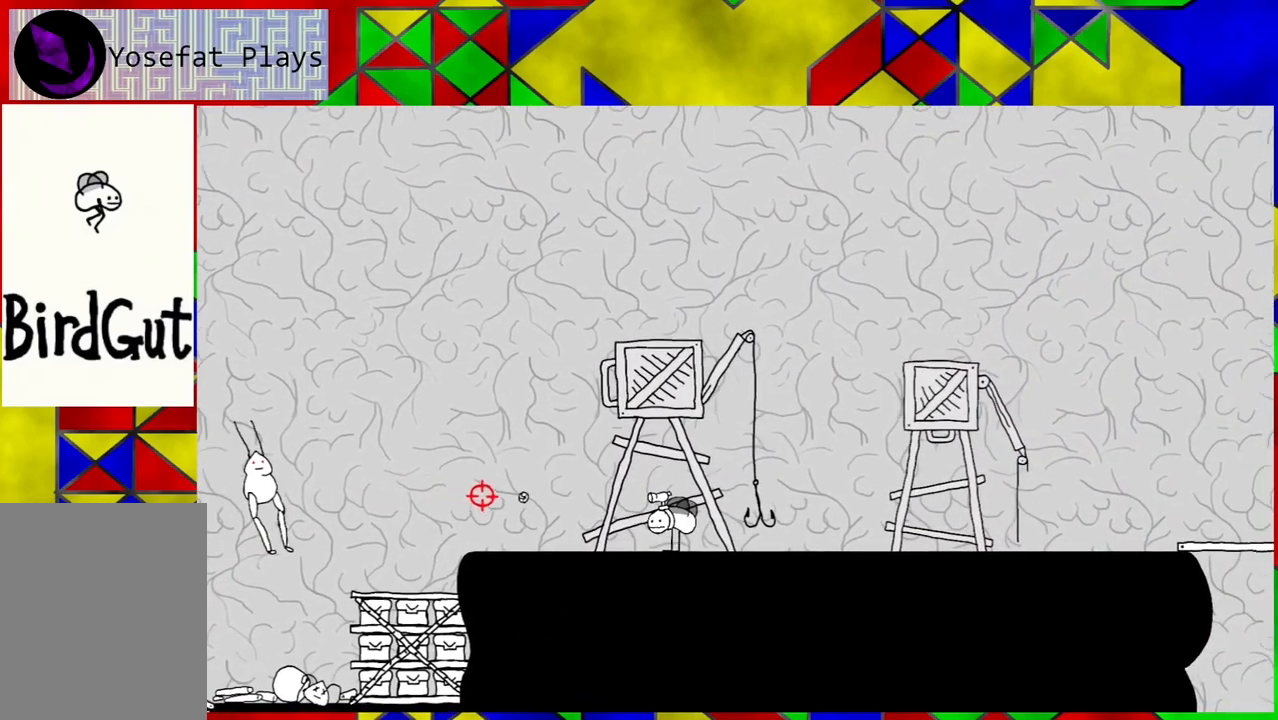
{"buttons": [], "left_stick": "center", "right_stick": "center", "events": []}
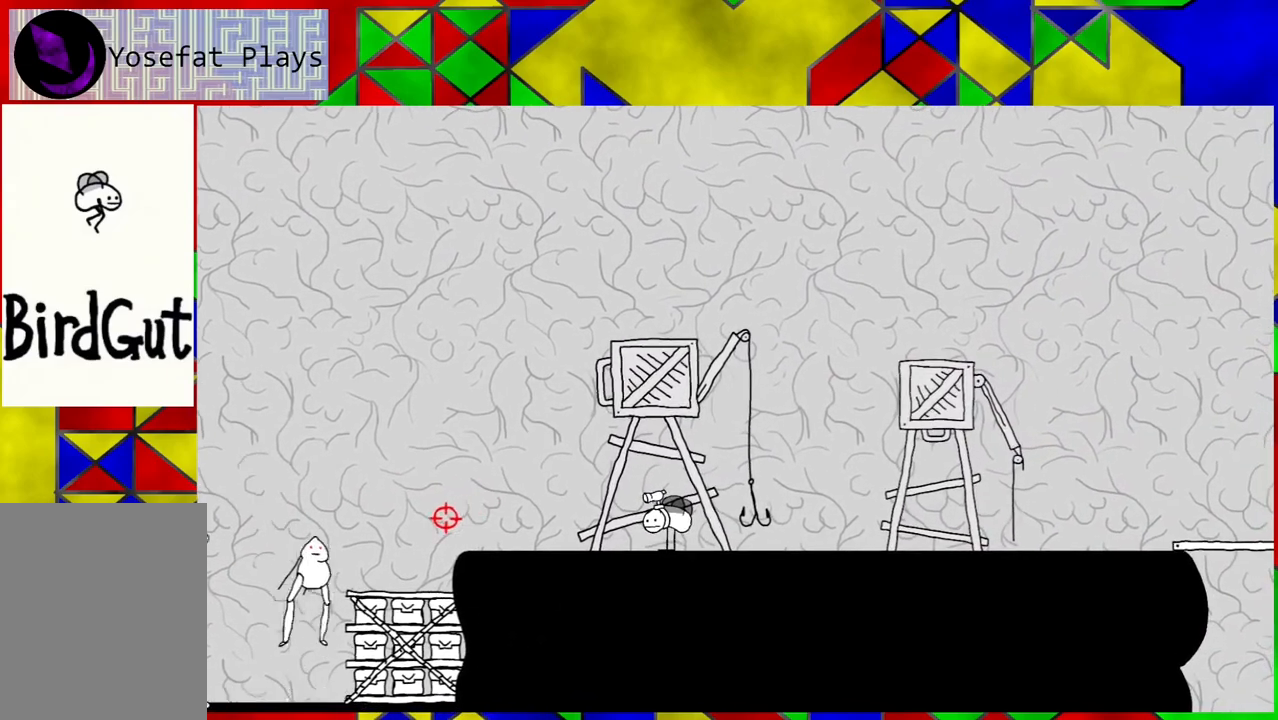
{"buttons": [], "left_stick": "center", "right_stick": "center", "events": []}
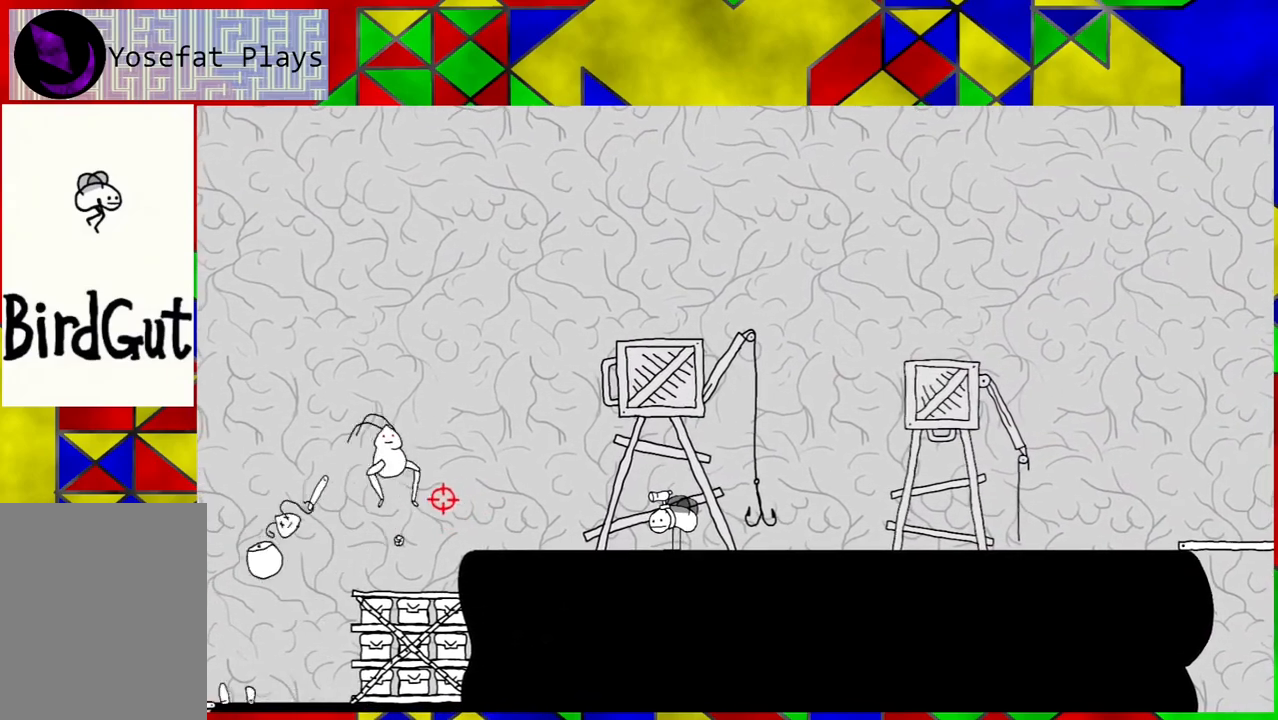
{"buttons": [], "left_stick": "center", "right_stick": "center", "events": []}
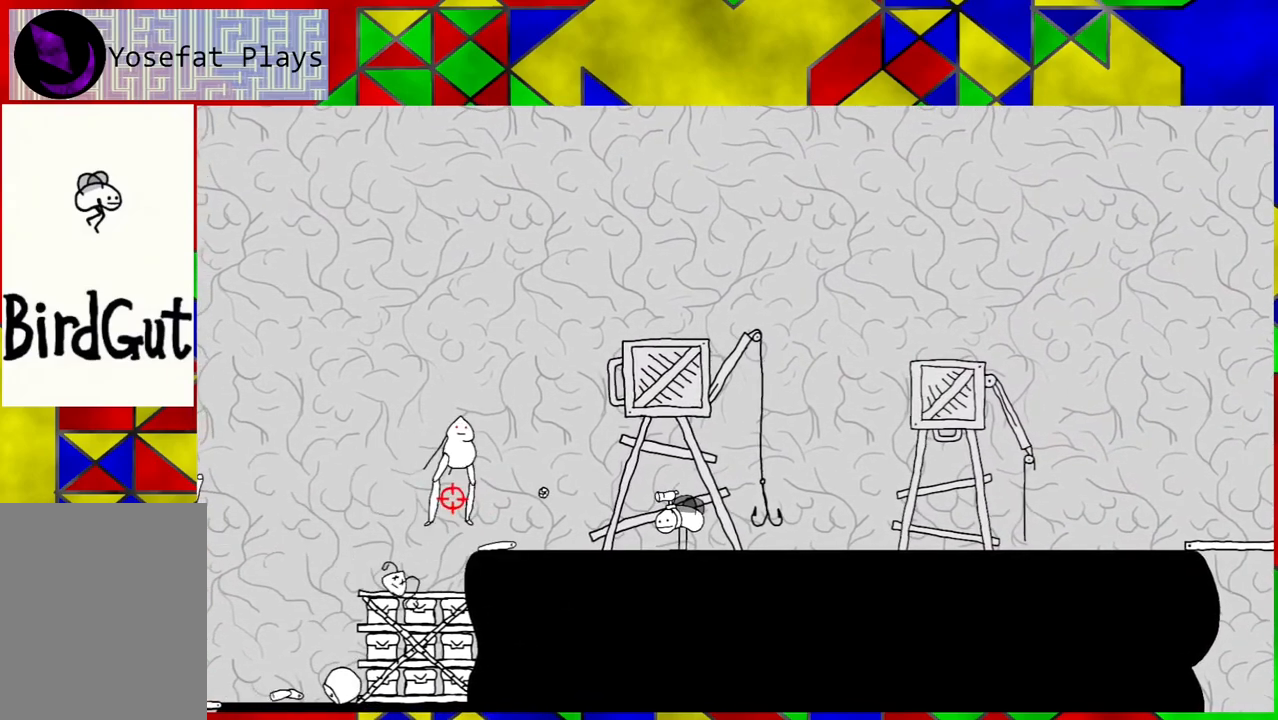
{"buttons": ["DPAD_RIGHT"], "left_stick": "center", "right_stick": "center", "events": [[483, "DPAD_RIGHT", "down"]]}
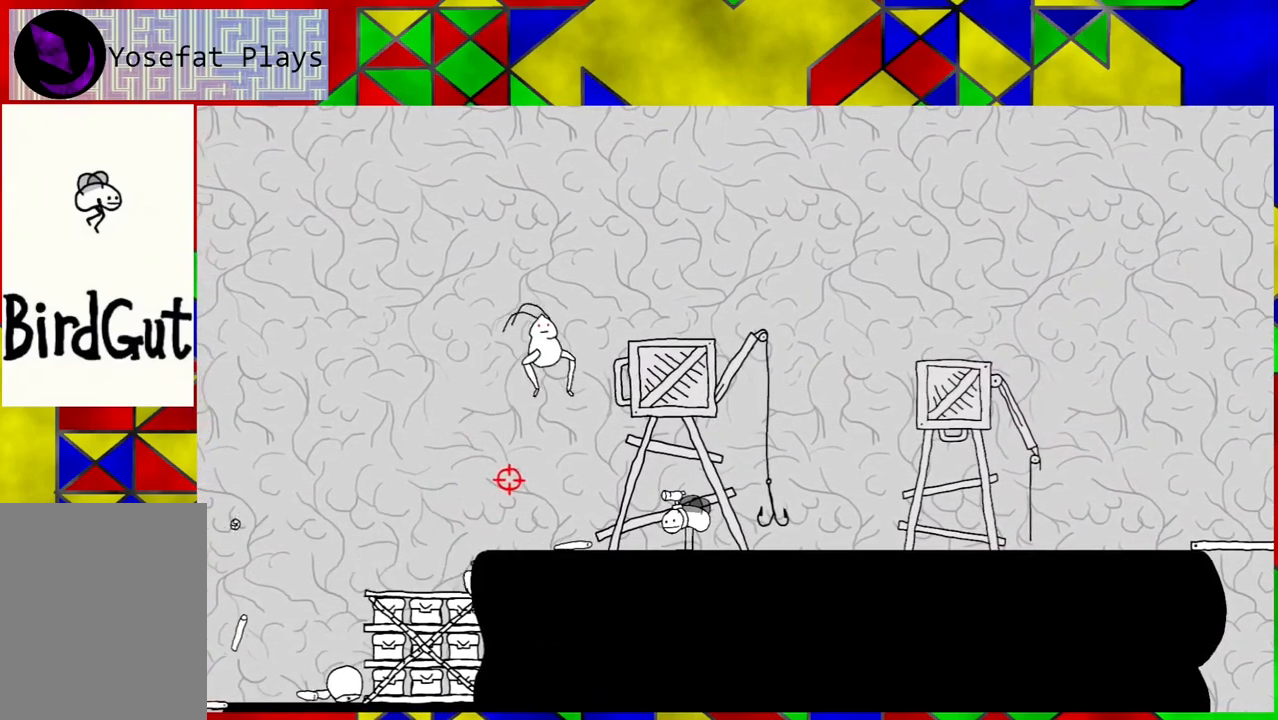
{"buttons": ["DPAD_RIGHT"], "left_stick": "center", "right_stick": "center", "events": []}
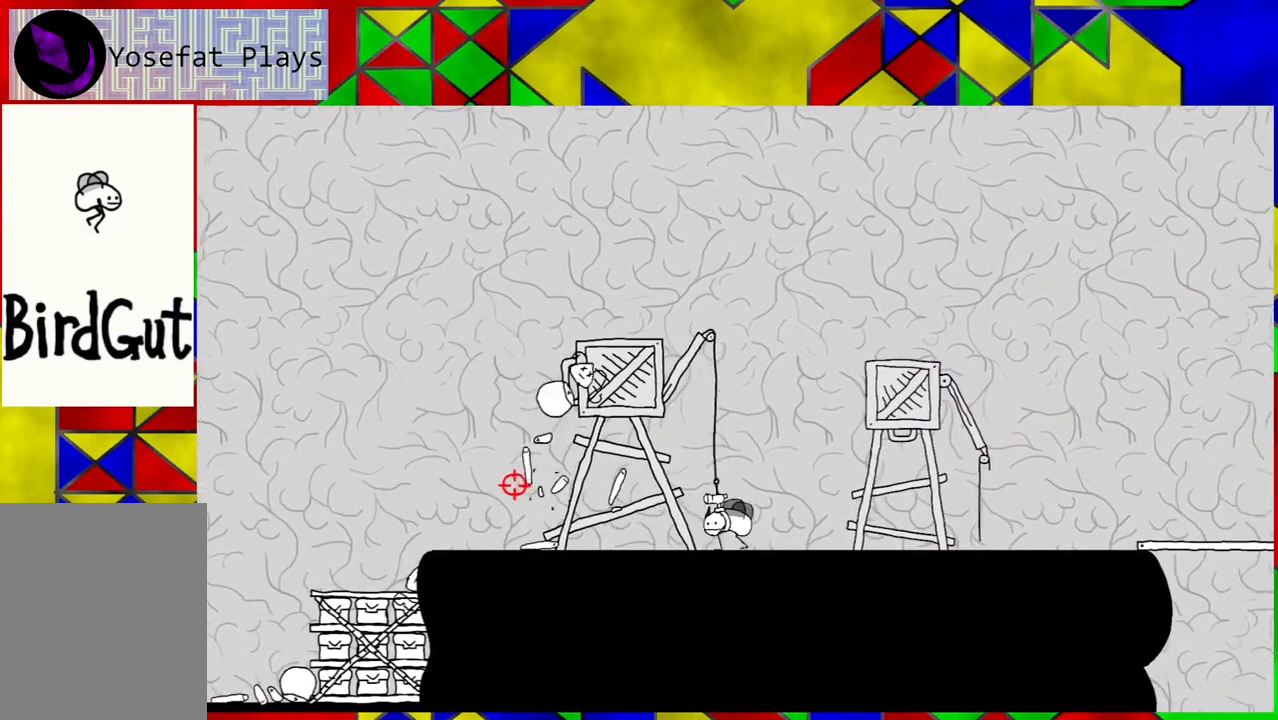
{"buttons": ["DPAD_RIGHT"], "left_stick": "center", "right_stick": "center", "events": [[67, "DPAD_RIGHT", "up"], [283, "DPAD_RIGHT", "down"]]}
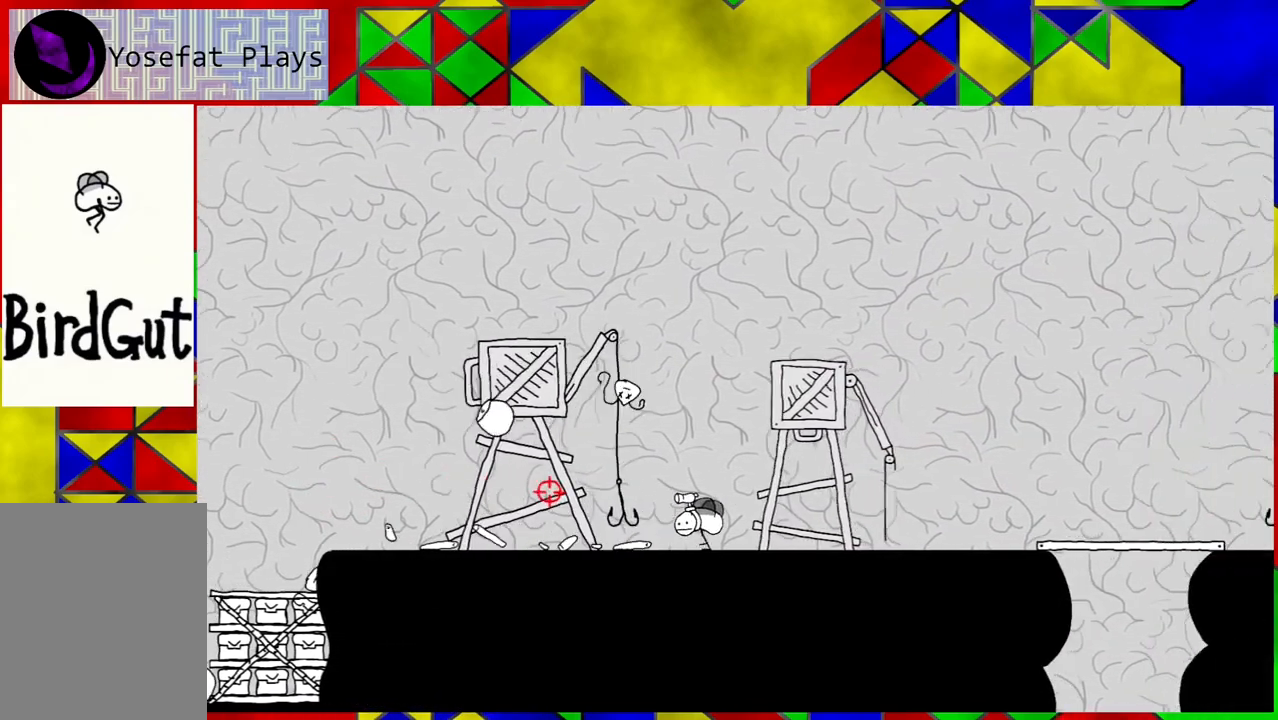
{"buttons": [], "left_stick": "center", "right_stick": "center", "events": [[467, "DPAD_RIGHT", "up"]]}
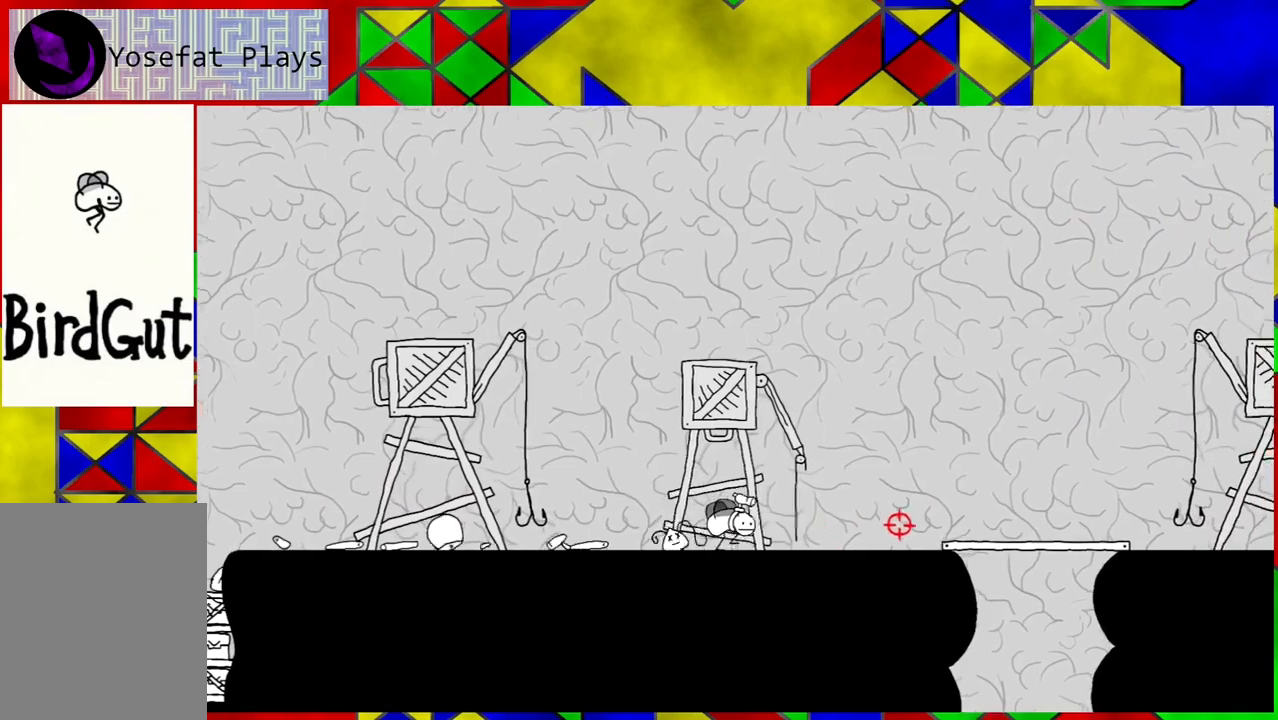
{"buttons": [], "left_stick": "center", "right_stick": "center", "events": [[83, "DPAD_RIGHT", "down"], [233, "DPAD_RIGHT", "up"], [333, "DPAD_RIGHT", "down"], [467, "DPAD_RIGHT", "up"]]}
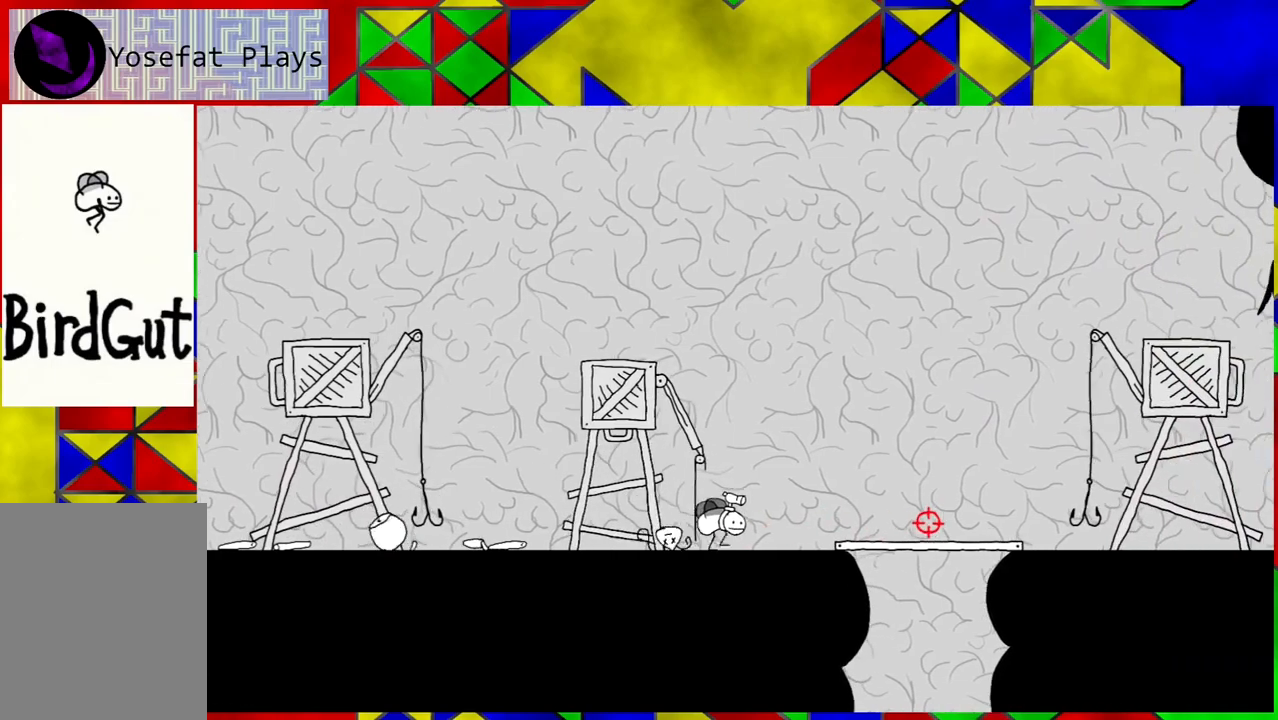
{"buttons": [], "left_stick": "center", "right_stick": "center", "events": []}
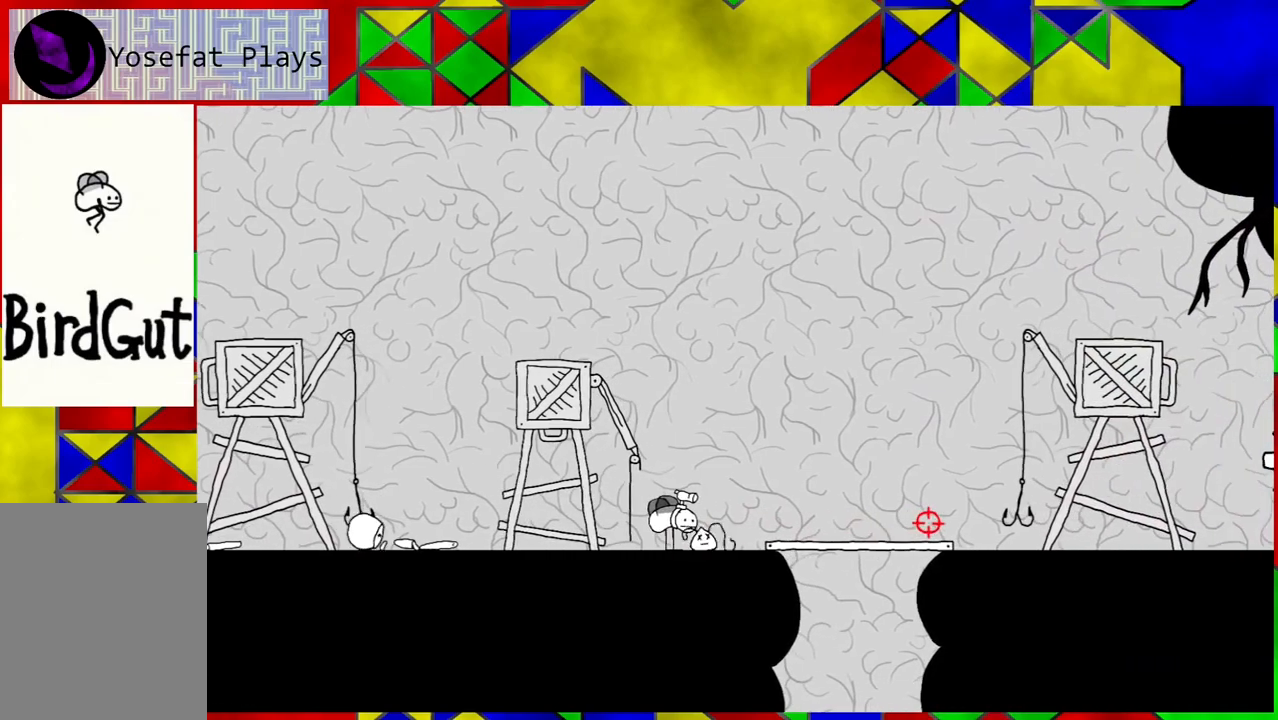
{"buttons": ["B", "DPAD_RIGHT"], "left_stick": "center", "right_stick": "center", "events": [[267, "DPAD_RIGHT", "down"], [367, "B", "down"]]}
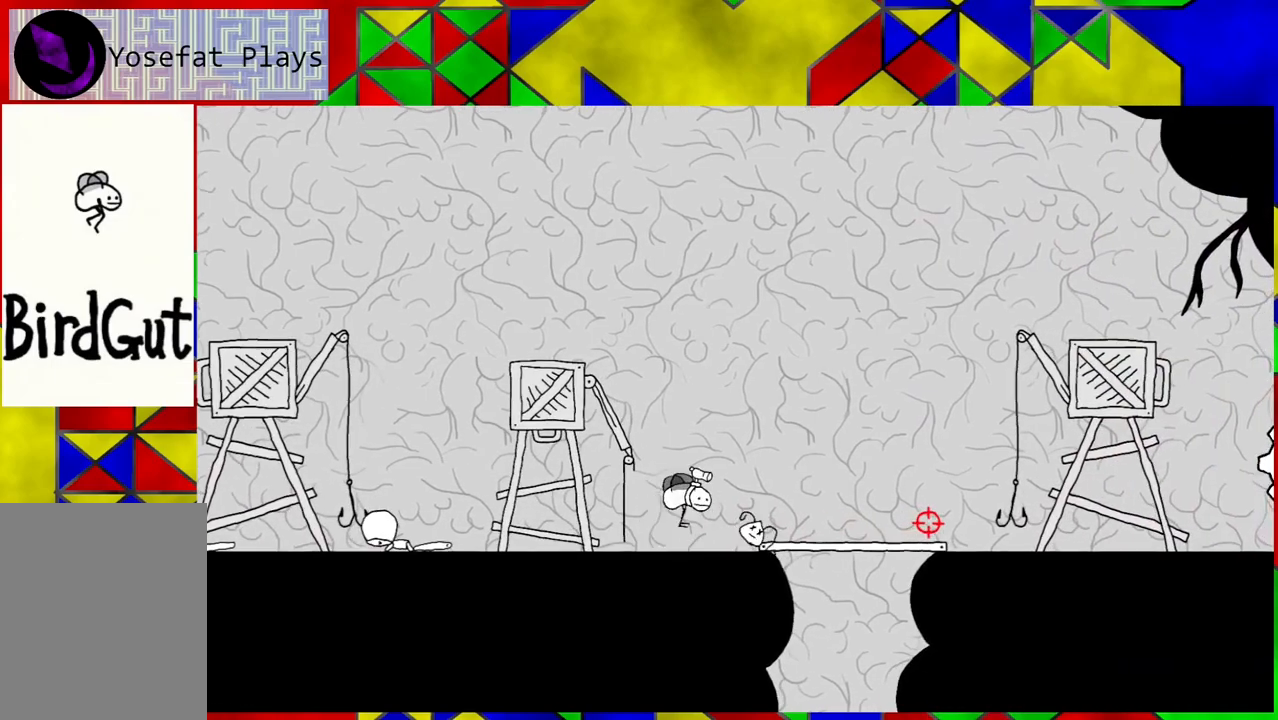
{"buttons": [], "left_stick": "center", "right_stick": "center", "events": [[83, "B", "up"], [400, "DPAD_RIGHT", "up"]]}
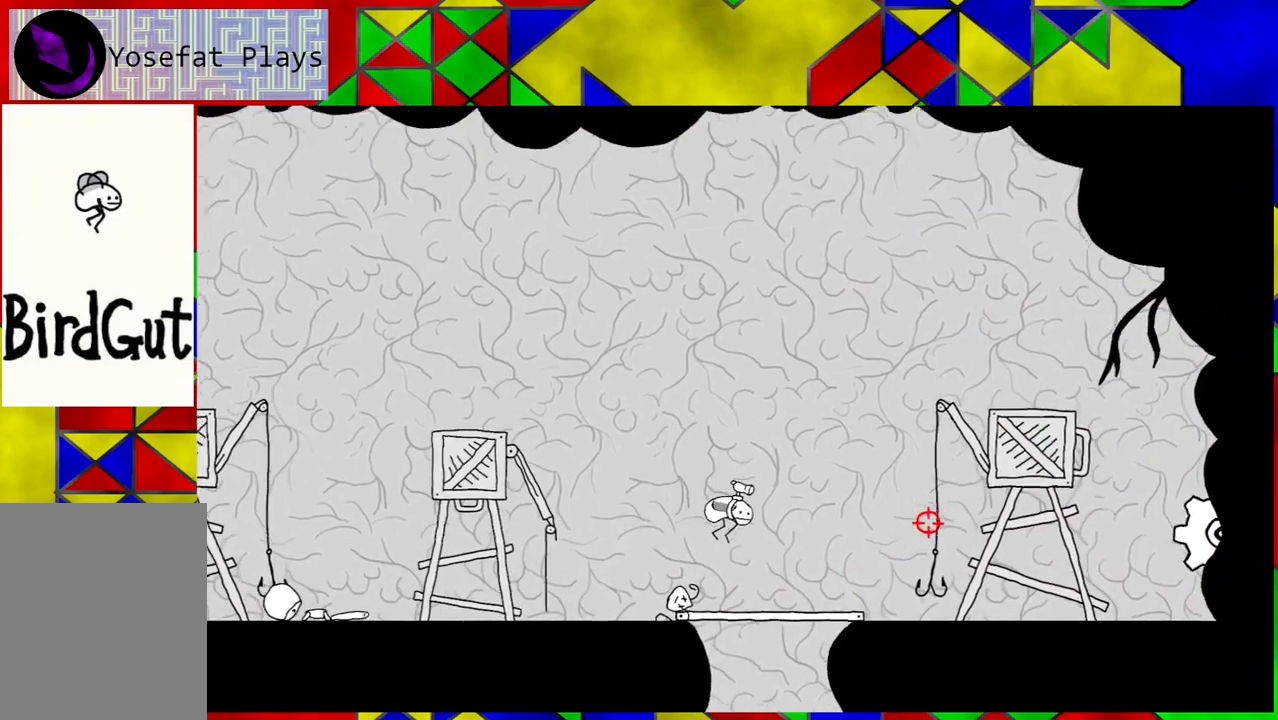
{"buttons": [], "left_stick": "center", "right_stick": "center", "events": []}
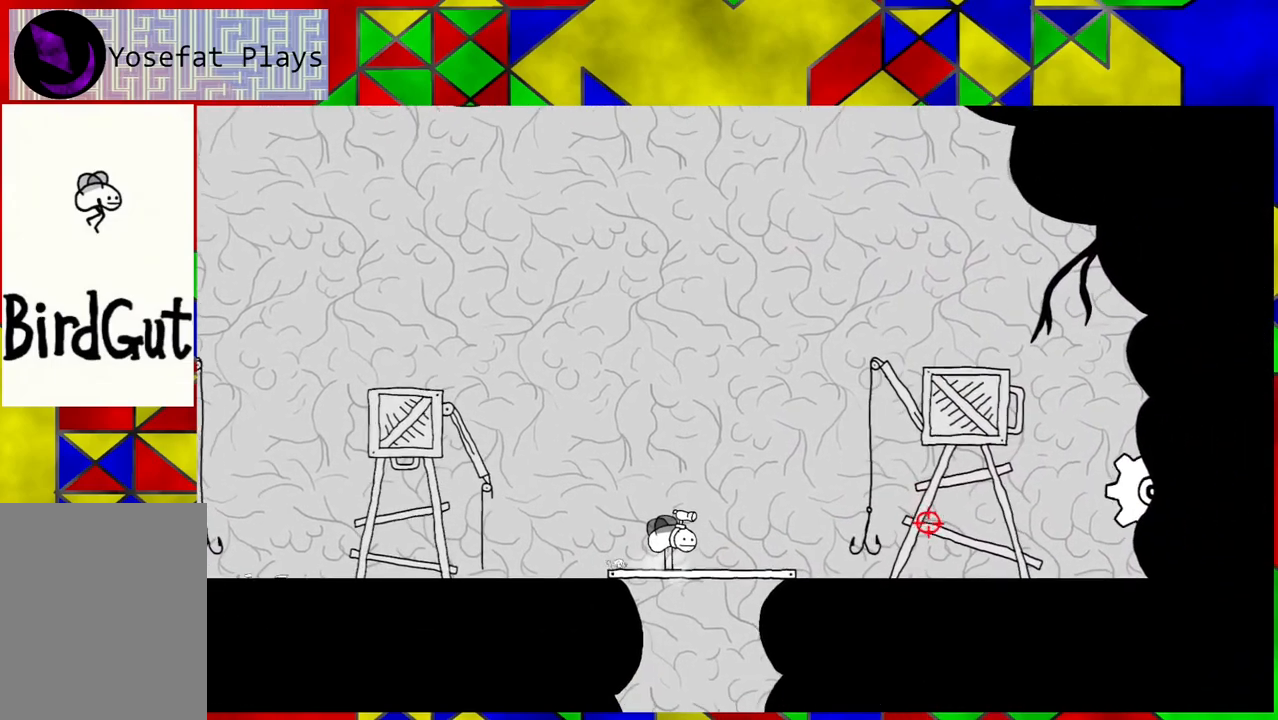
{"buttons": [], "left_stick": "center", "right_stick": "center", "events": []}
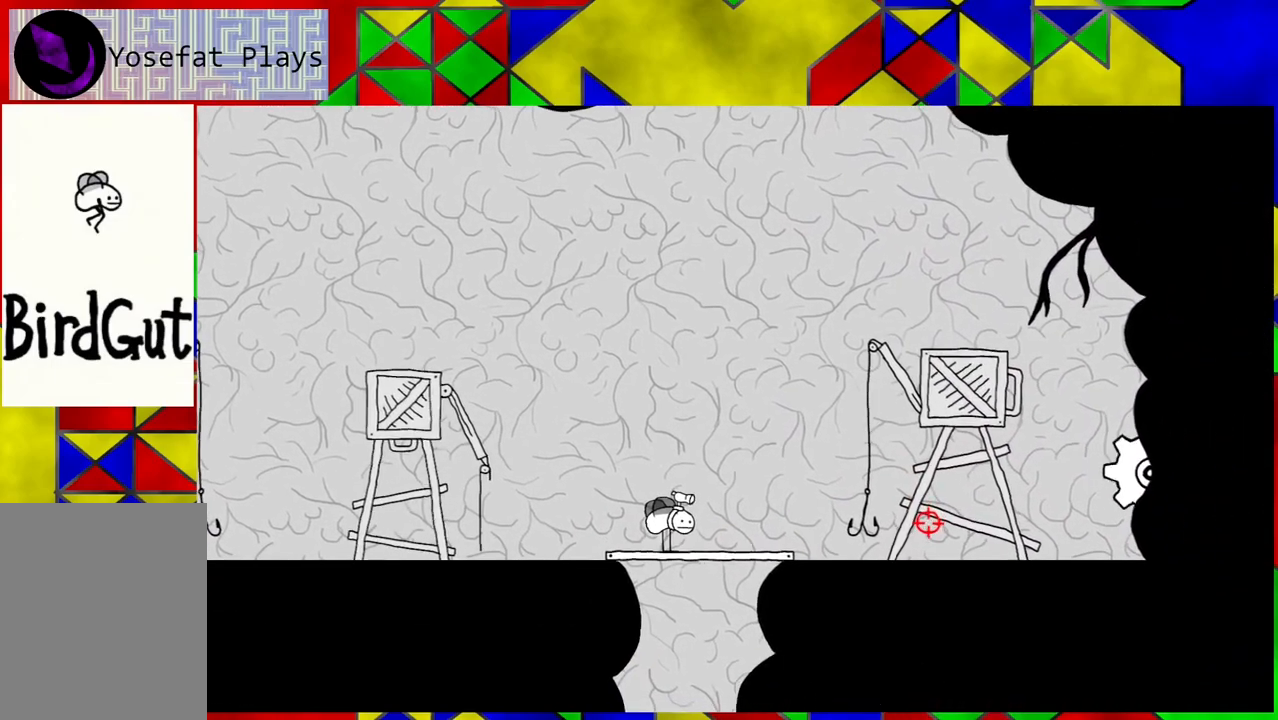
{"buttons": [], "left_stick": "center", "right_stick": "center", "events": []}
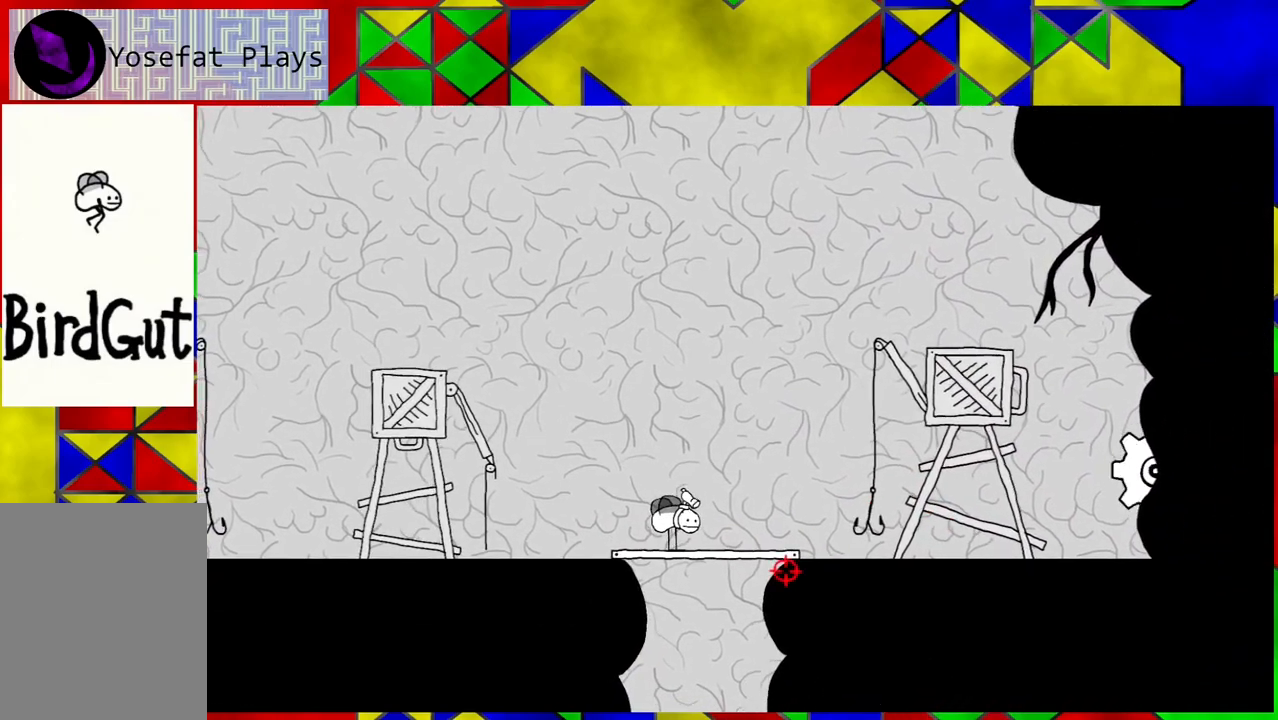
{"buttons": [], "left_stick": "center", "right_stick": "center", "events": []}
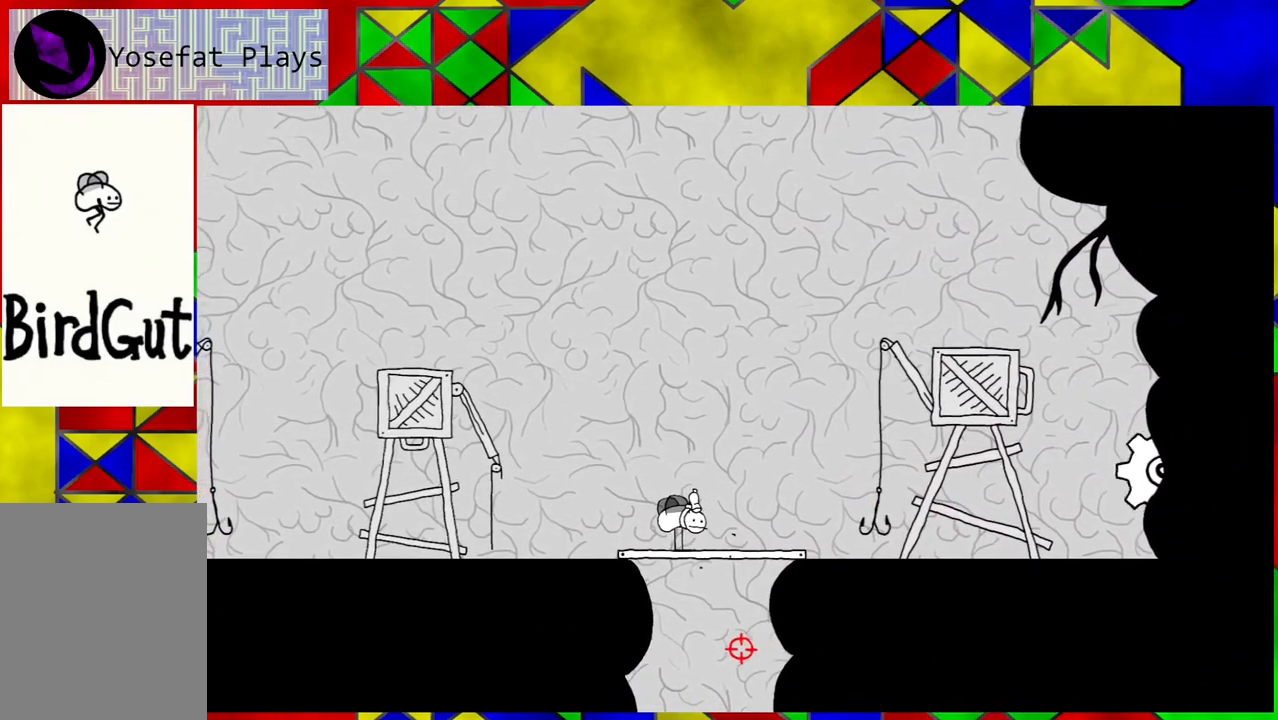
{"buttons": [], "left_stick": "center", "right_stick": "center", "events": []}